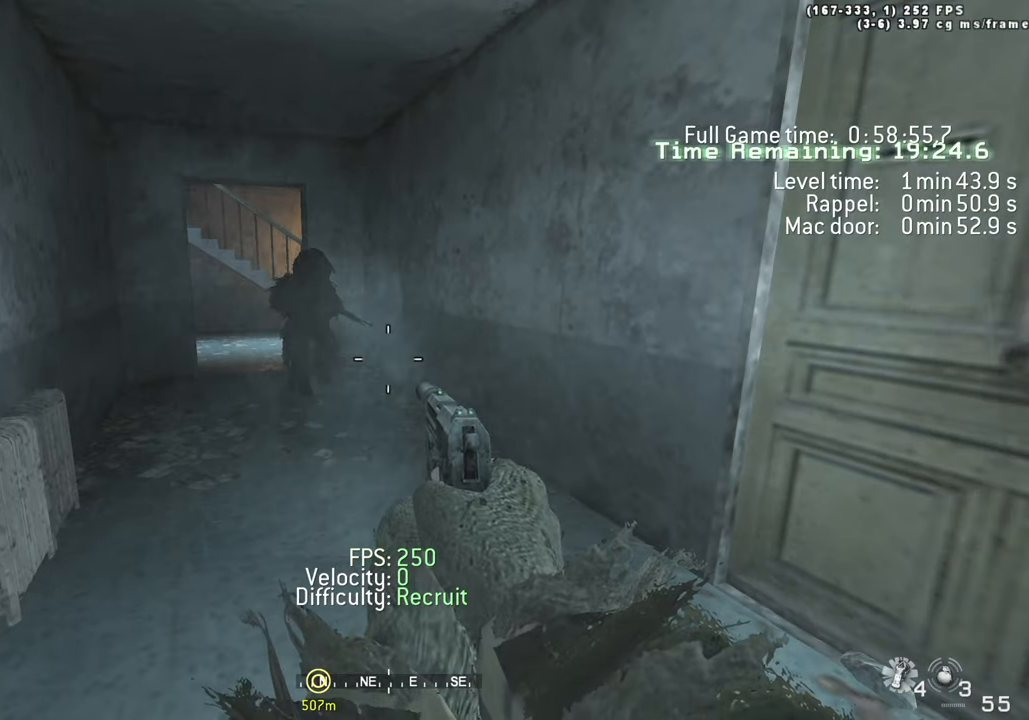
Gameplay with keyboard; each line is a JSON object with the keys held at the frame after it. "events" lists presses ("down") and releases ("up") of "1", "2", "3", "4", "5", "a", "alt", "c", "caps_lock", "ctrl", "d", "e", "f", "g", "q", "r", "s", "shift", "space", "t", "tab", "v", "w", "x" and "z" between this image and that frame as [ms after this image, input, new state], when the widget could be followed in between. No other keys are recorded. Mouse input is not recorded.
{"keys": [], "events": []}
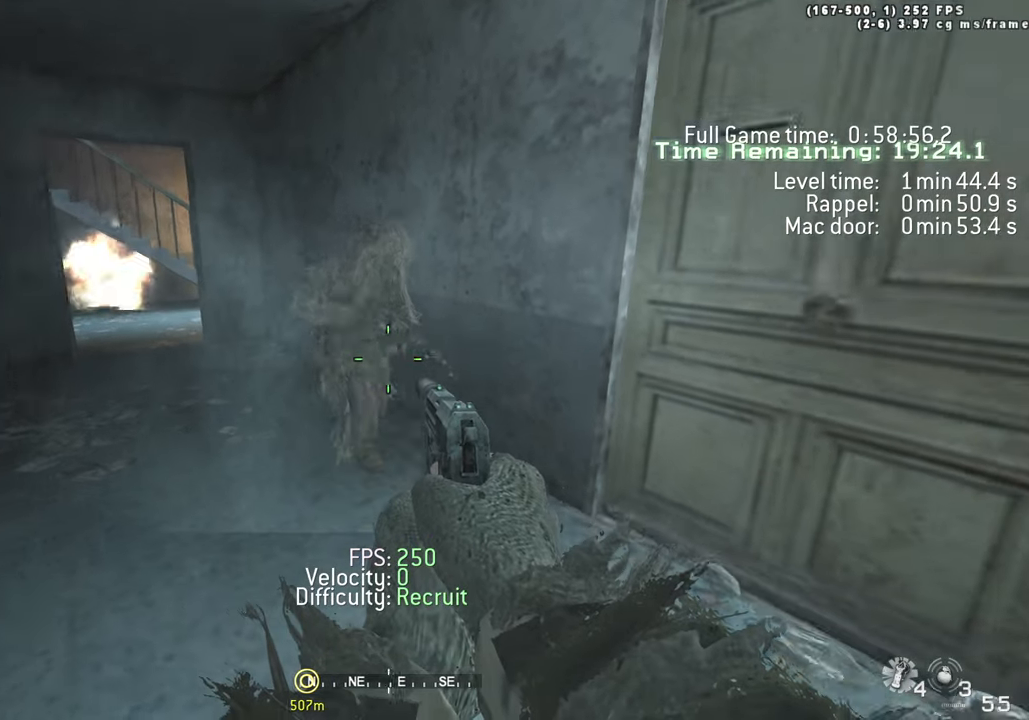
{"keys": ["d"], "events": [[350, "d", "down"]]}
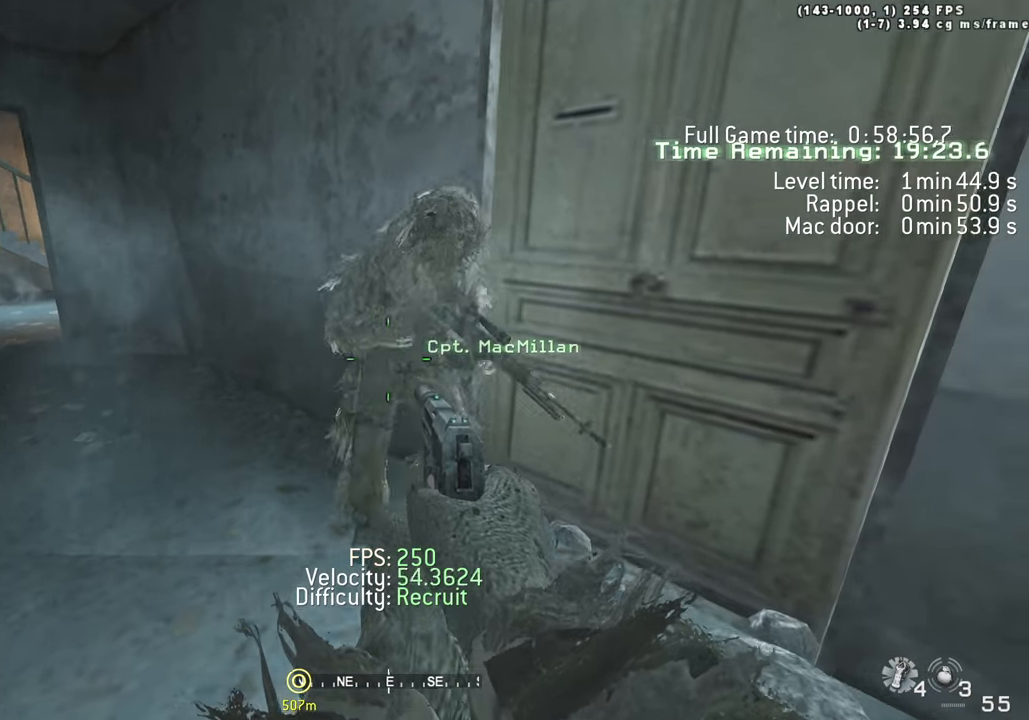
{"keys": [], "events": [[33, "d", "up"], [216, "d", "down"], [400, "d", "up"]]}
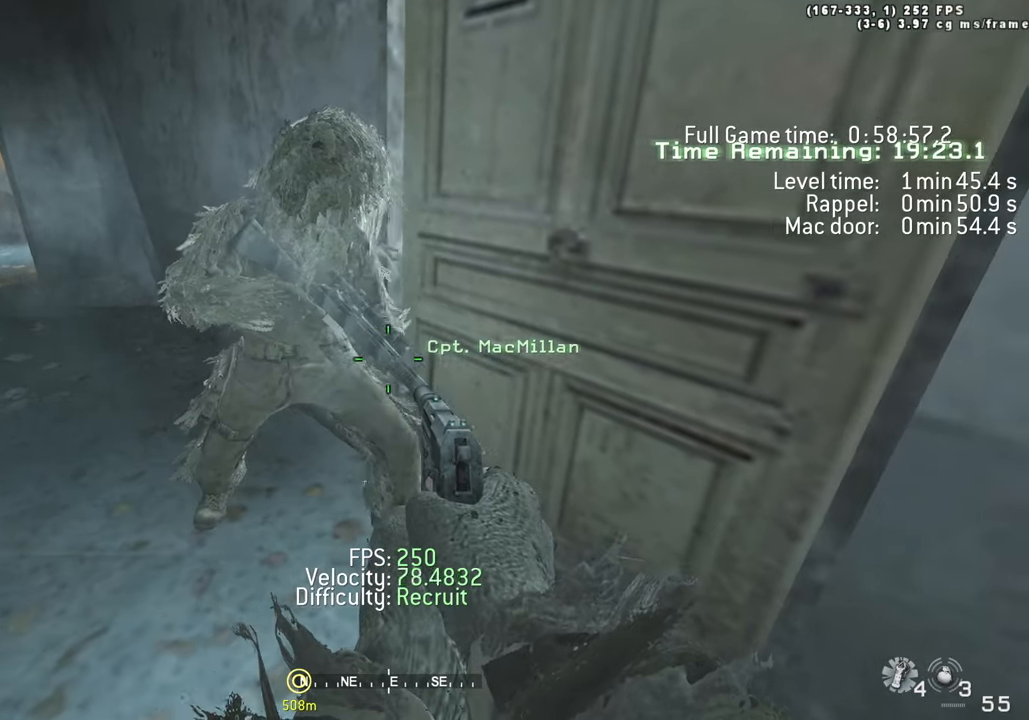
{"keys": [], "events": [[100, "d", "down"], [183, "d", "up"]]}
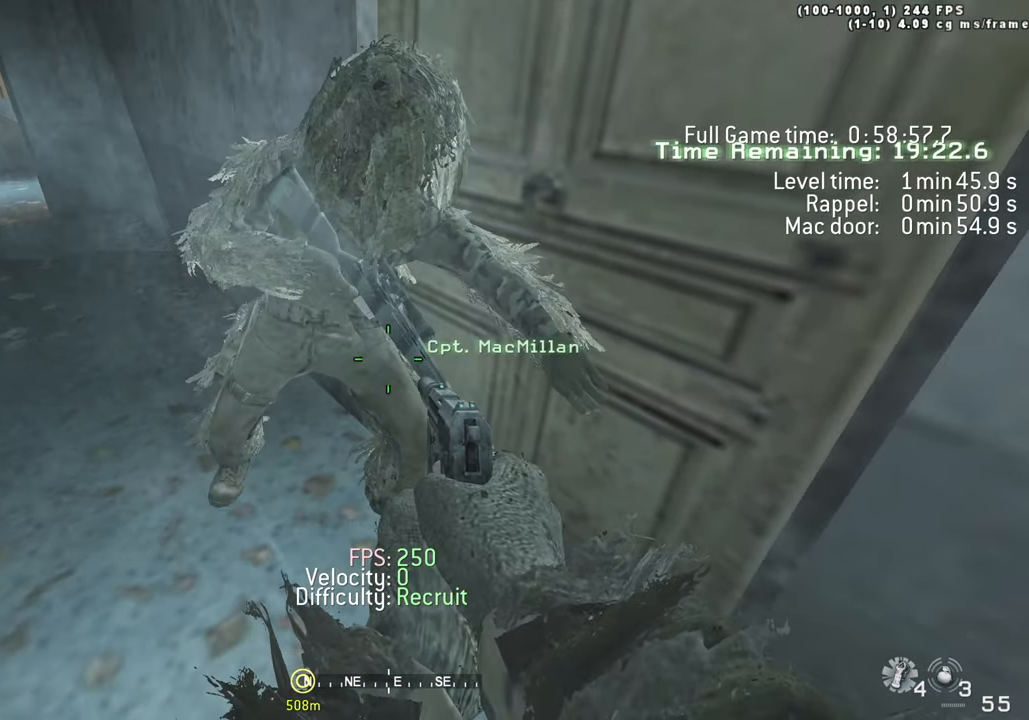
{"keys": [], "events": []}
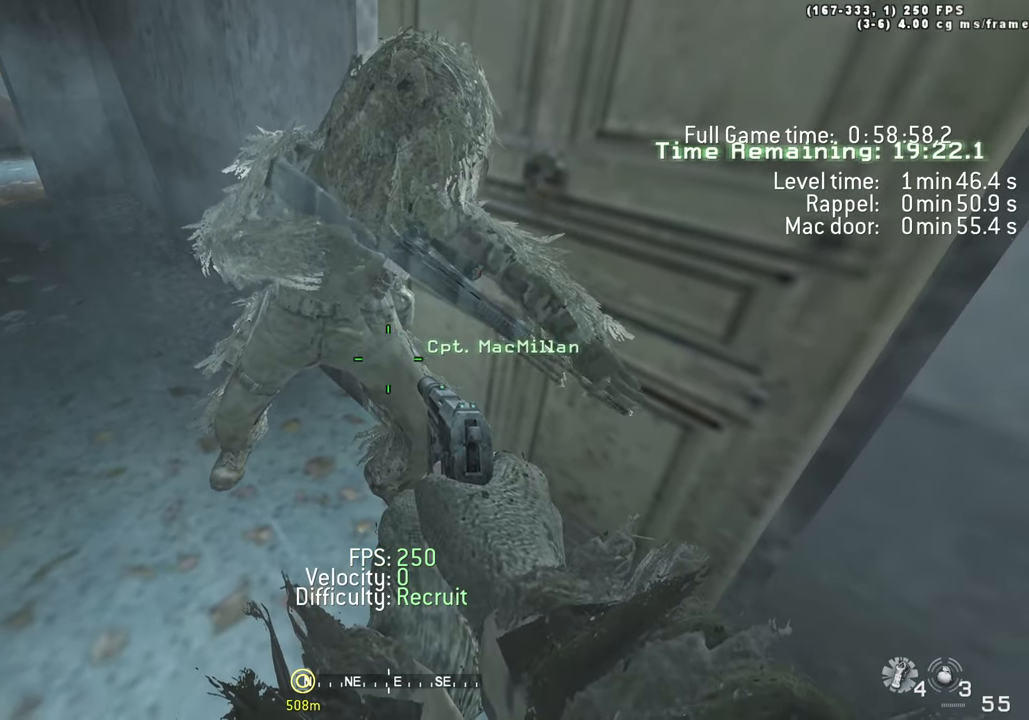
{"keys": [], "events": [[266, "d", "down"], [400, "d", "up"]]}